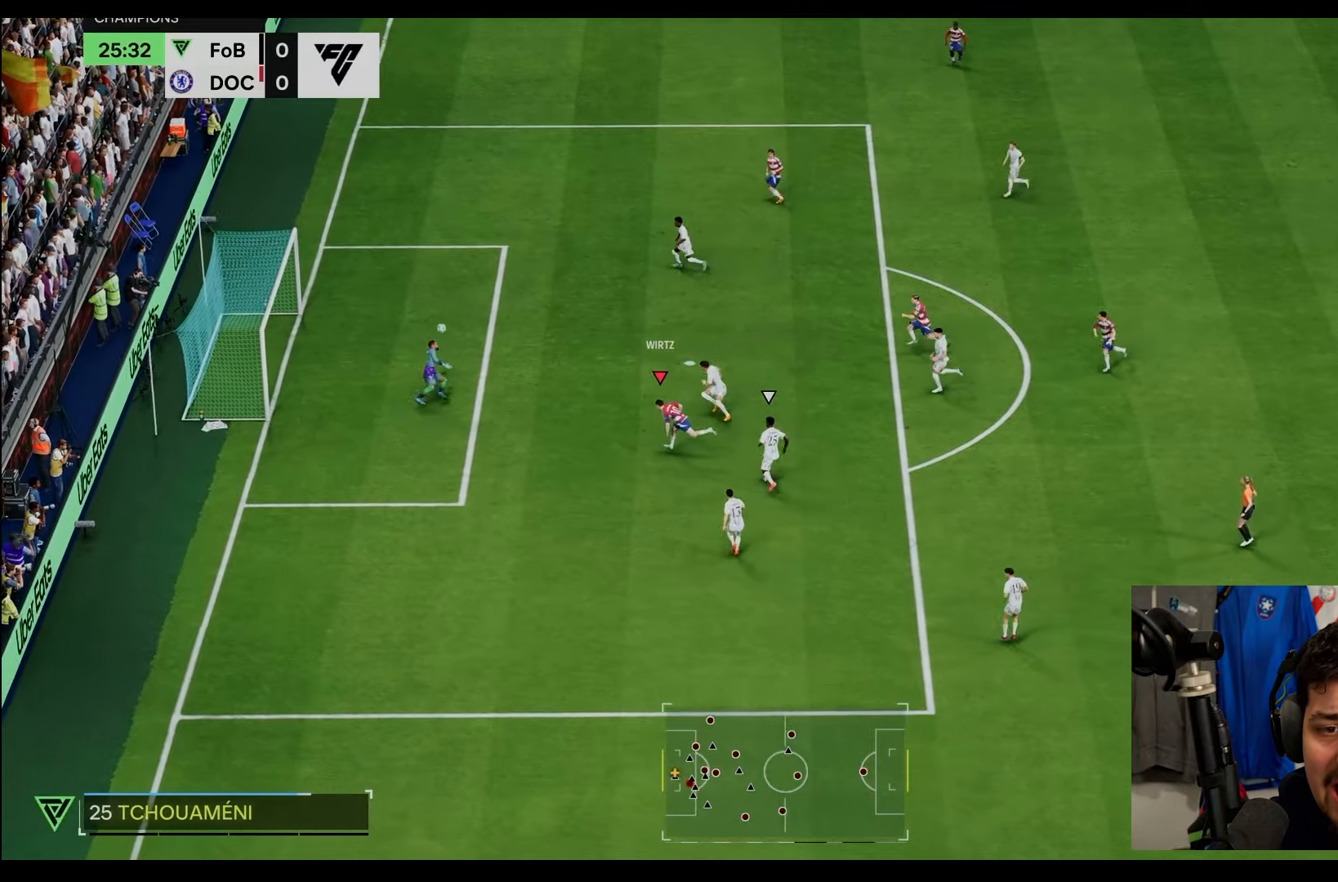
Gameplay with a controller (PlayStation layout); each line is a JSON object with the inputs held at the frame after it. "events" lists button and stick changes between this image and that frame as [ms after this image, input, new state], when the widget could be followed in between. Not read: L3 R3.
{"buttons": ["R2"], "left_stick": "left", "right_stick": "center", "events": []}
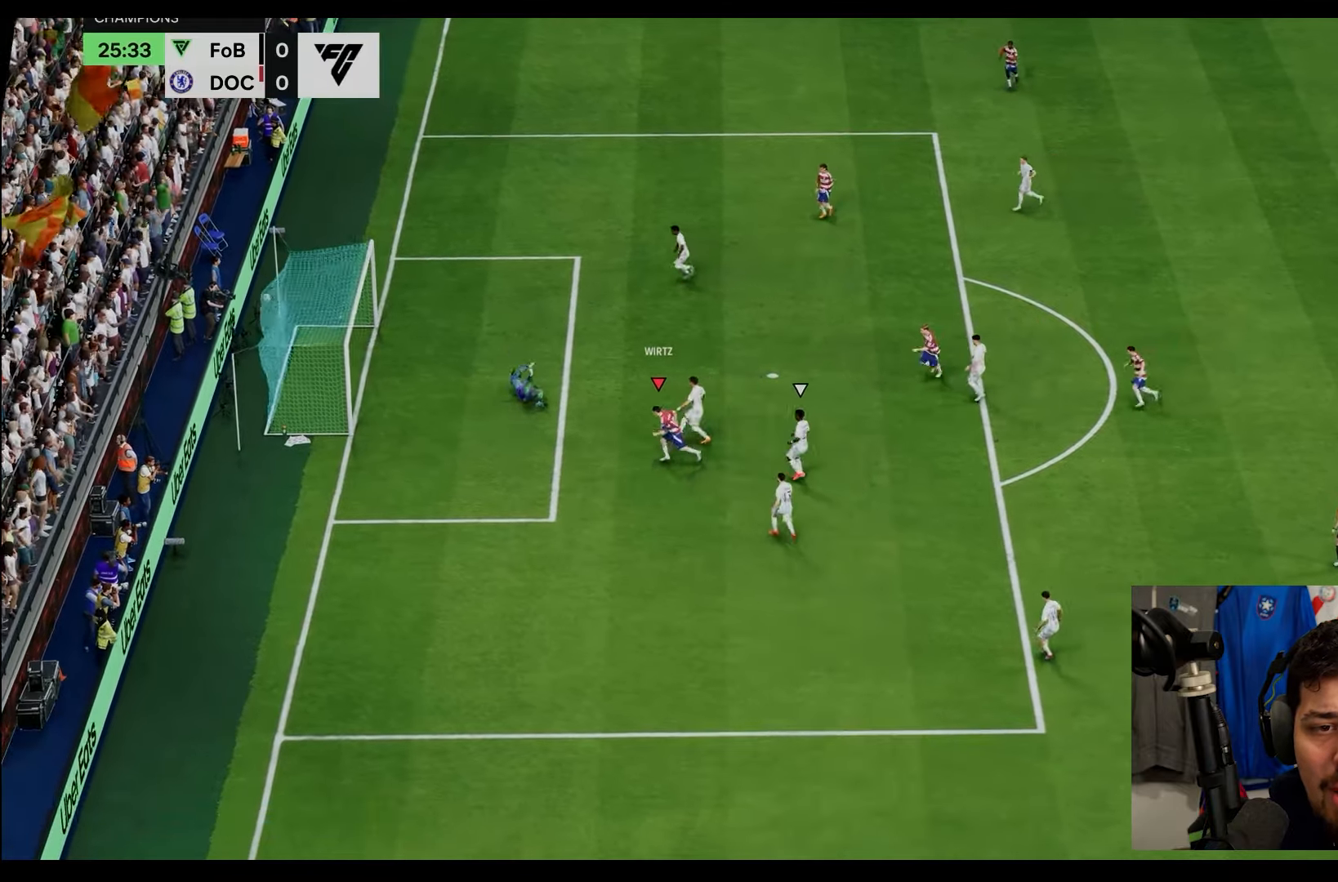
{"buttons": [], "left_stick": "center", "right_stick": "center", "events": [[217, "left_stick", "center"], [367, "R2", "up"]]}
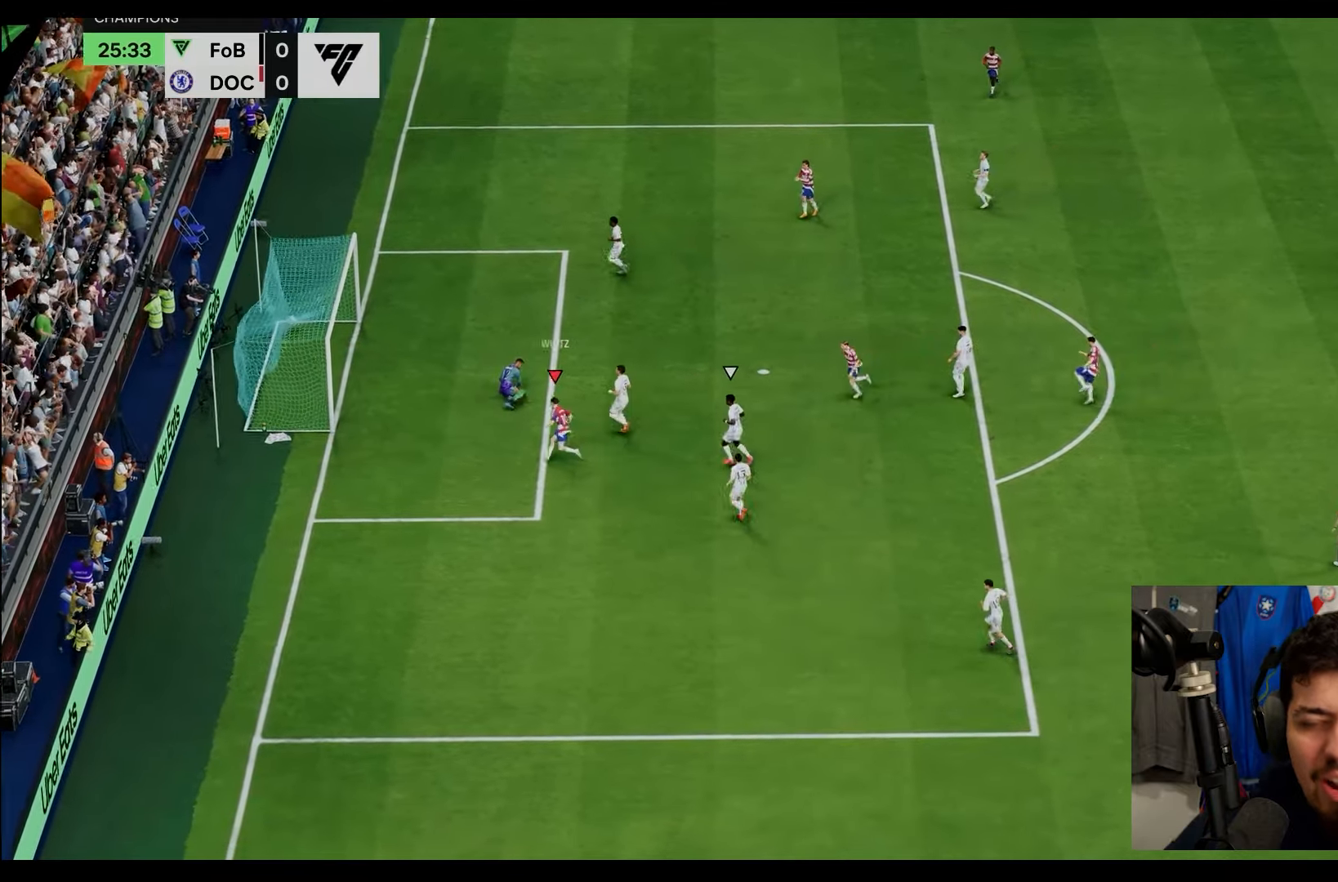
{"buttons": [], "left_stick": "center", "right_stick": "center", "events": []}
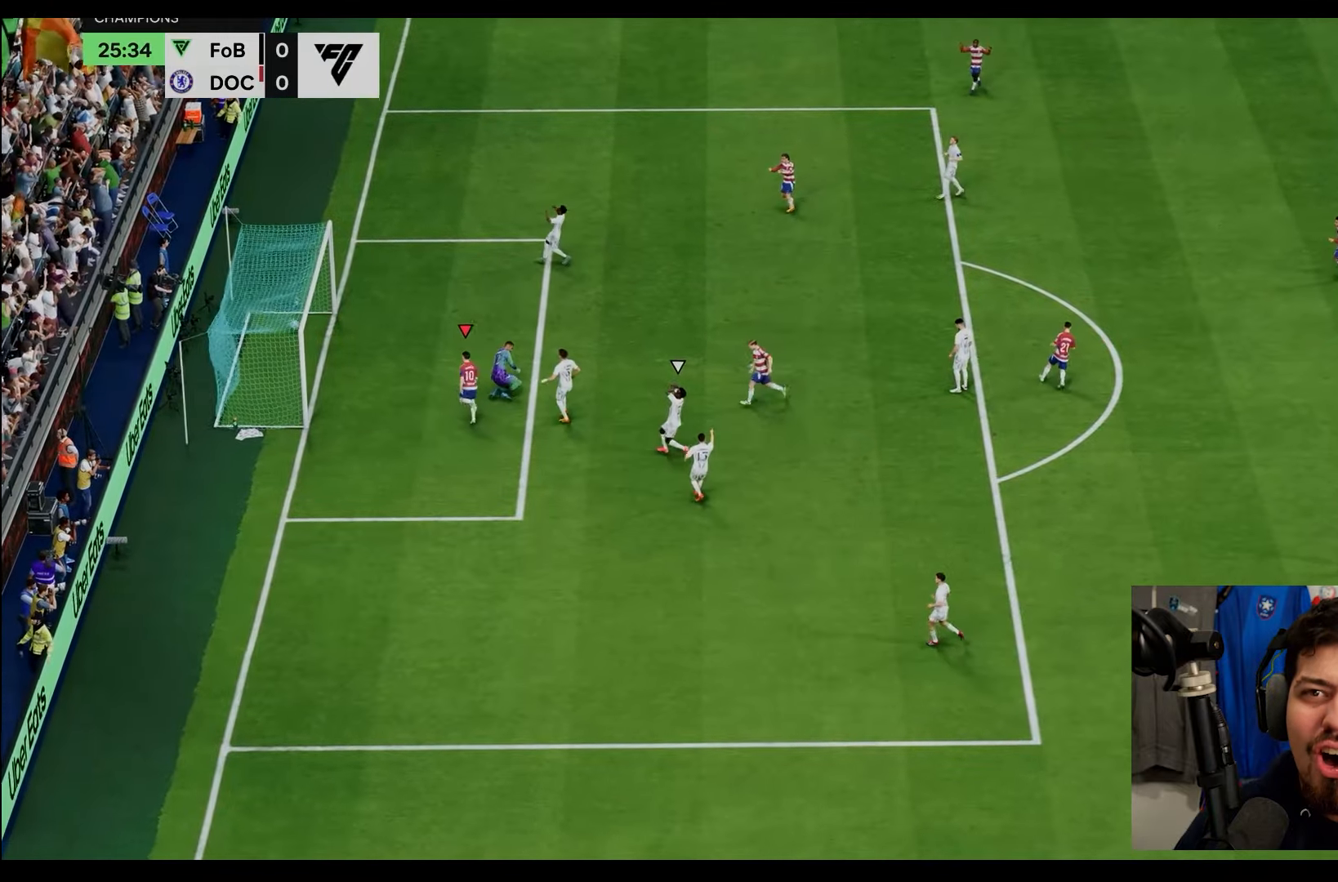
{"buttons": [], "left_stick": "center", "right_stick": "center", "events": []}
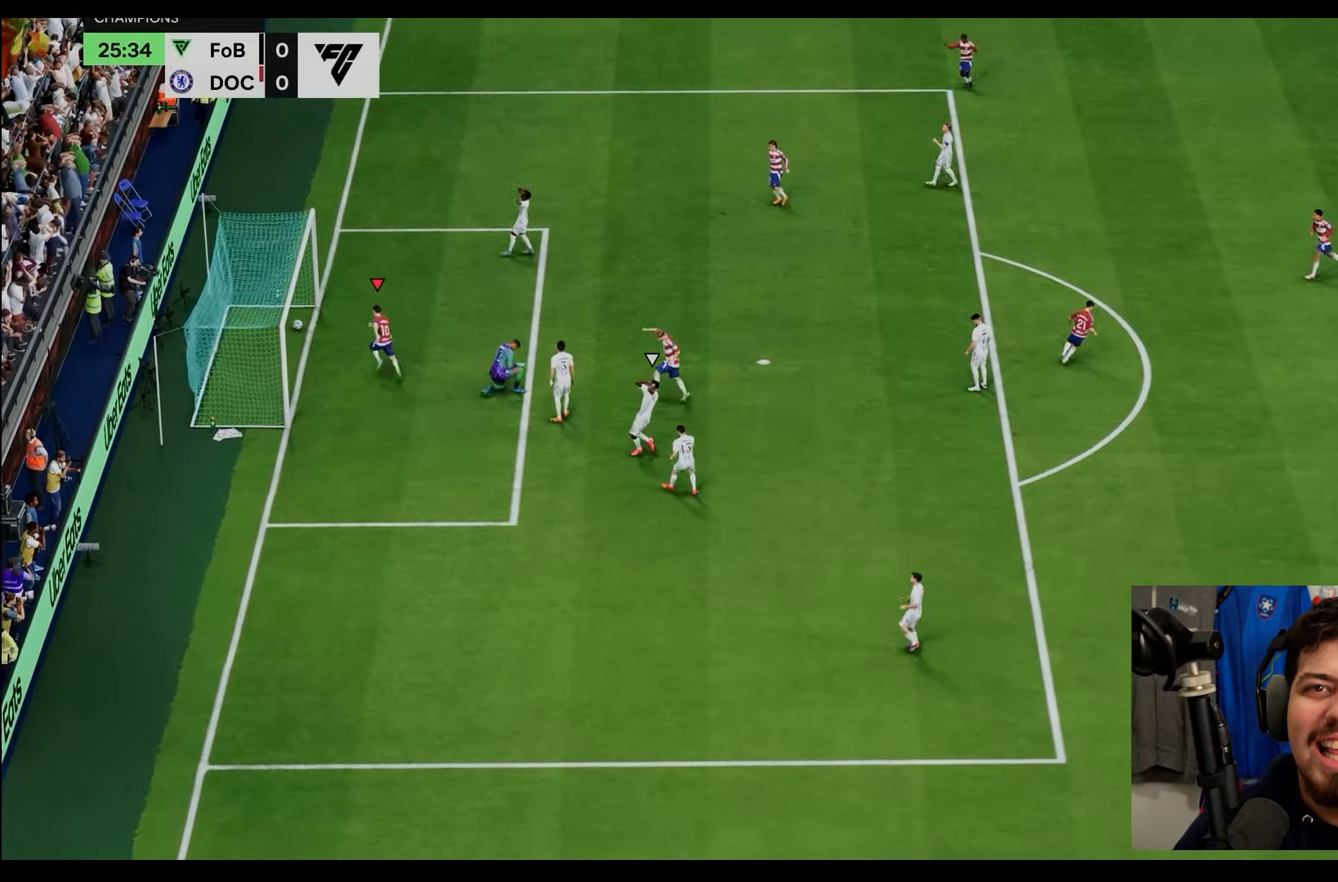
{"buttons": [], "left_stick": "center", "right_stick": "center", "events": []}
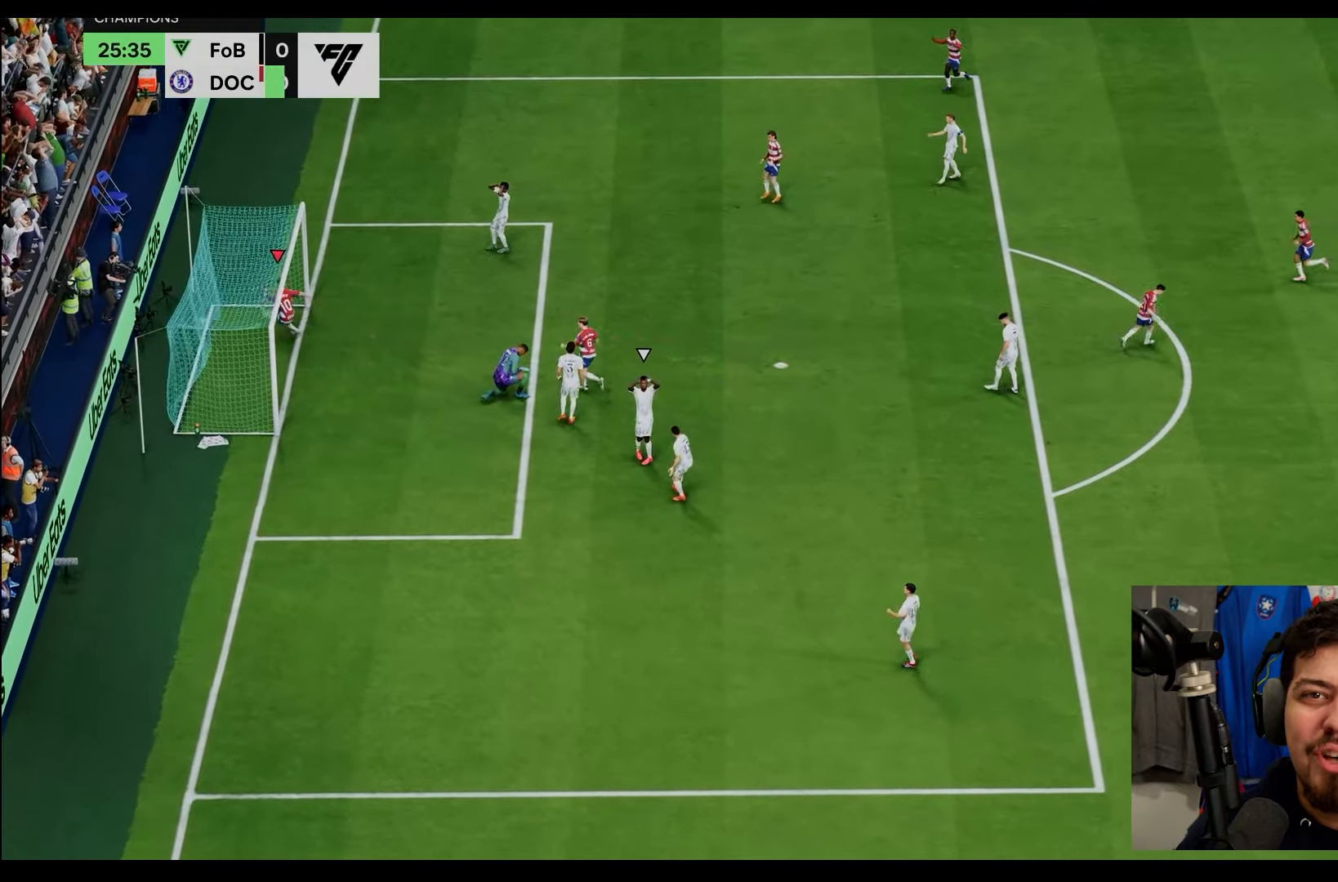
{"buttons": [], "left_stick": "center", "right_stick": "center", "events": []}
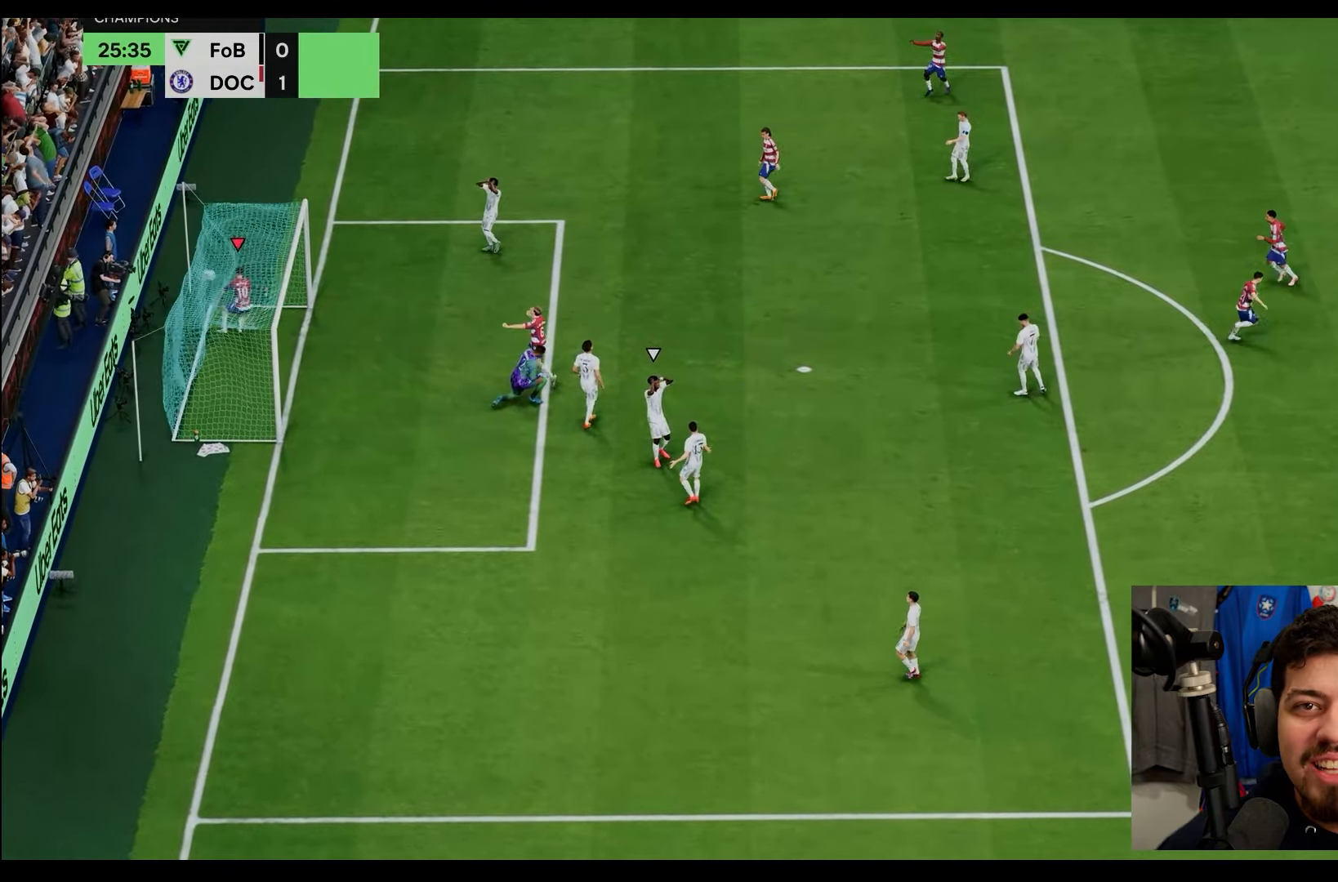
{"buttons": [], "left_stick": "left", "right_stick": "center", "events": [[150, "TRIANGLE", "down"], [150, "left_stick", "up-left"], [233, "left_stick", "left"], [400, "TRIANGLE", "up"]]}
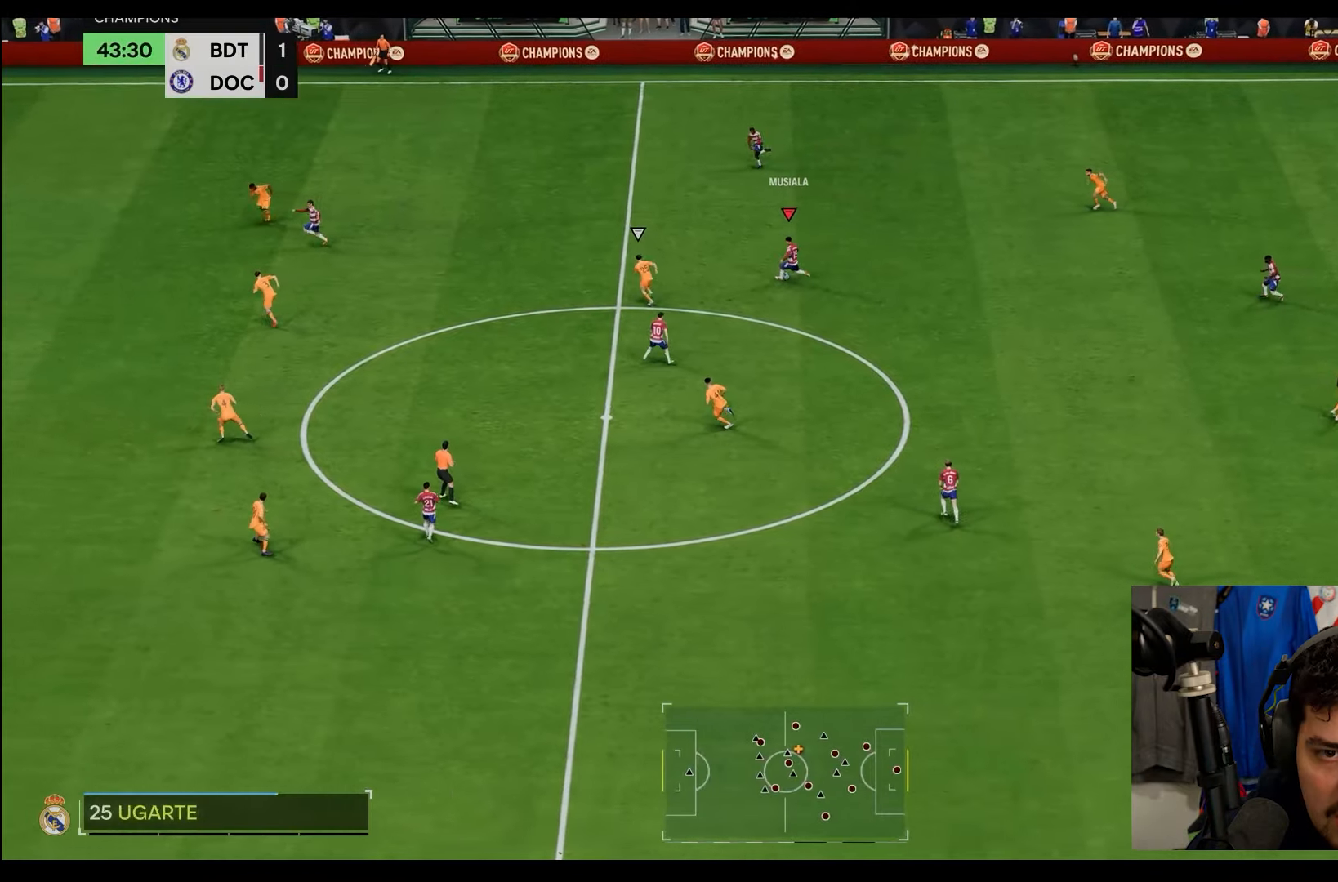
{"buttons": ["R2"], "left_stick": "left", "right_stick": "center", "events": [[33, "R2", "down"]]}
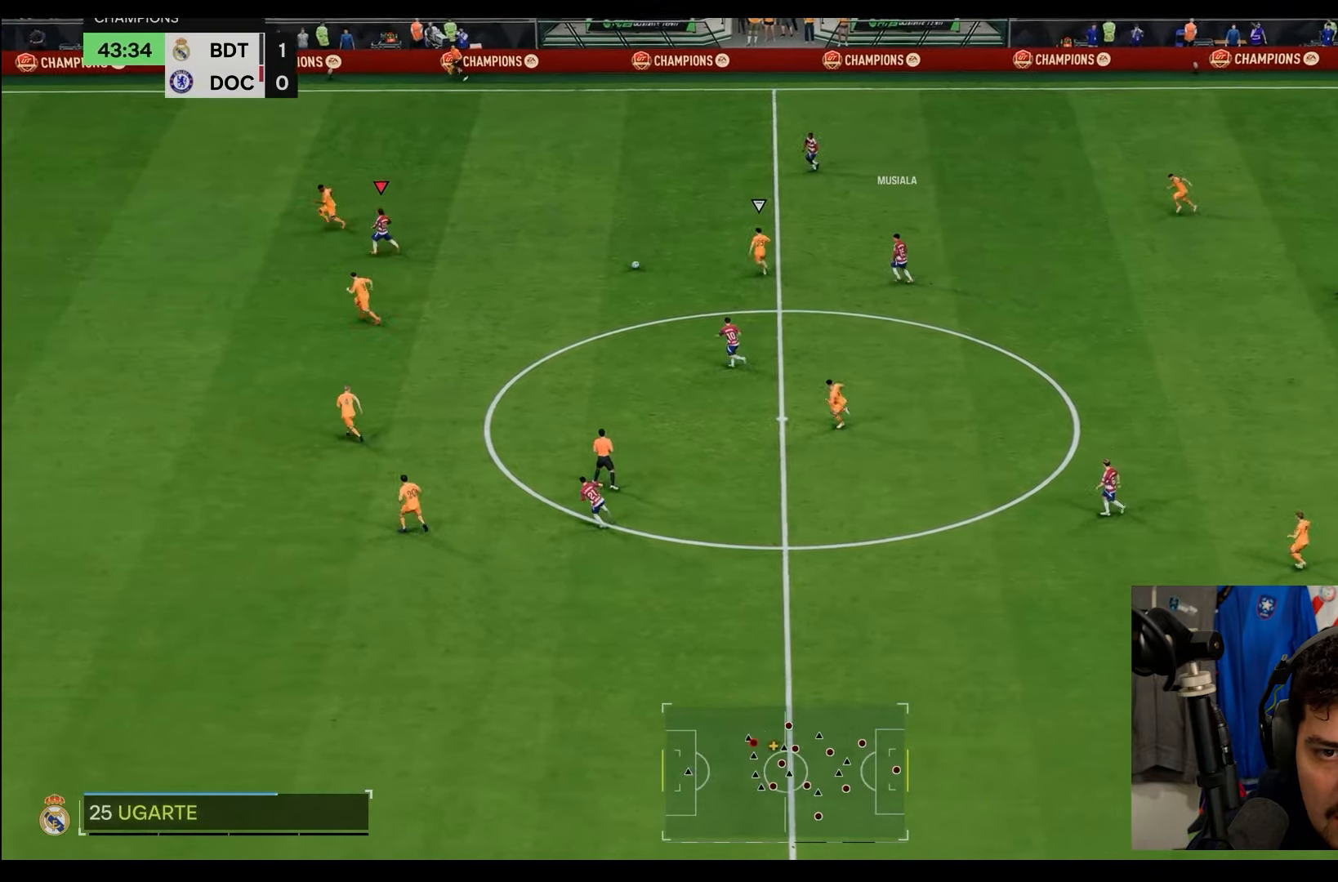
{"buttons": ["R2"], "left_stick": "down-left", "right_stick": "center", "events": [[150, "left_stick", "down-left"]]}
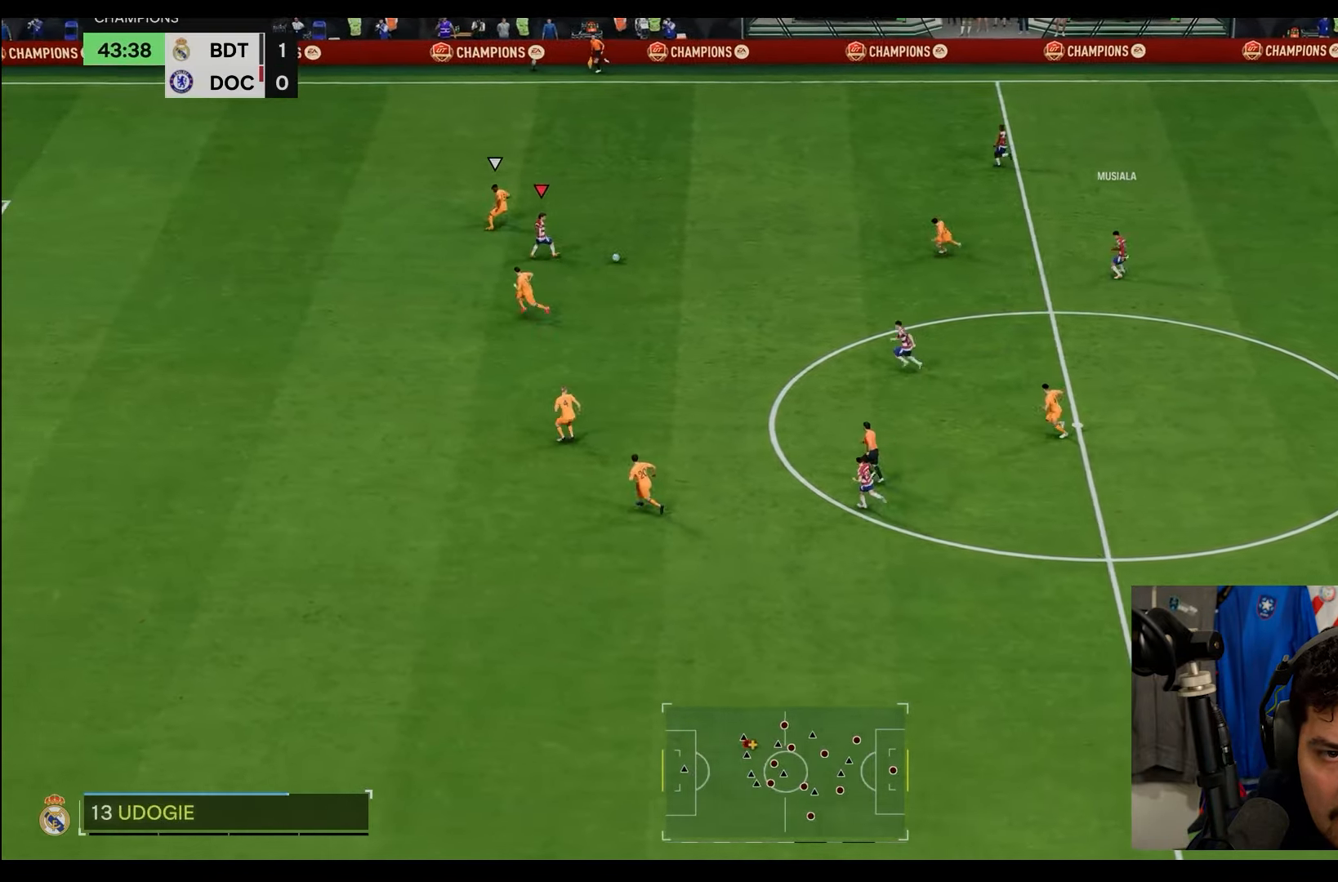
{"buttons": ["L1"], "left_stick": "down-right", "right_stick": "center", "events": [[17, "left_stick", "down"], [83, "L1", "down"], [133, "R2", "up"], [150, "left_stick", "down-right"]]}
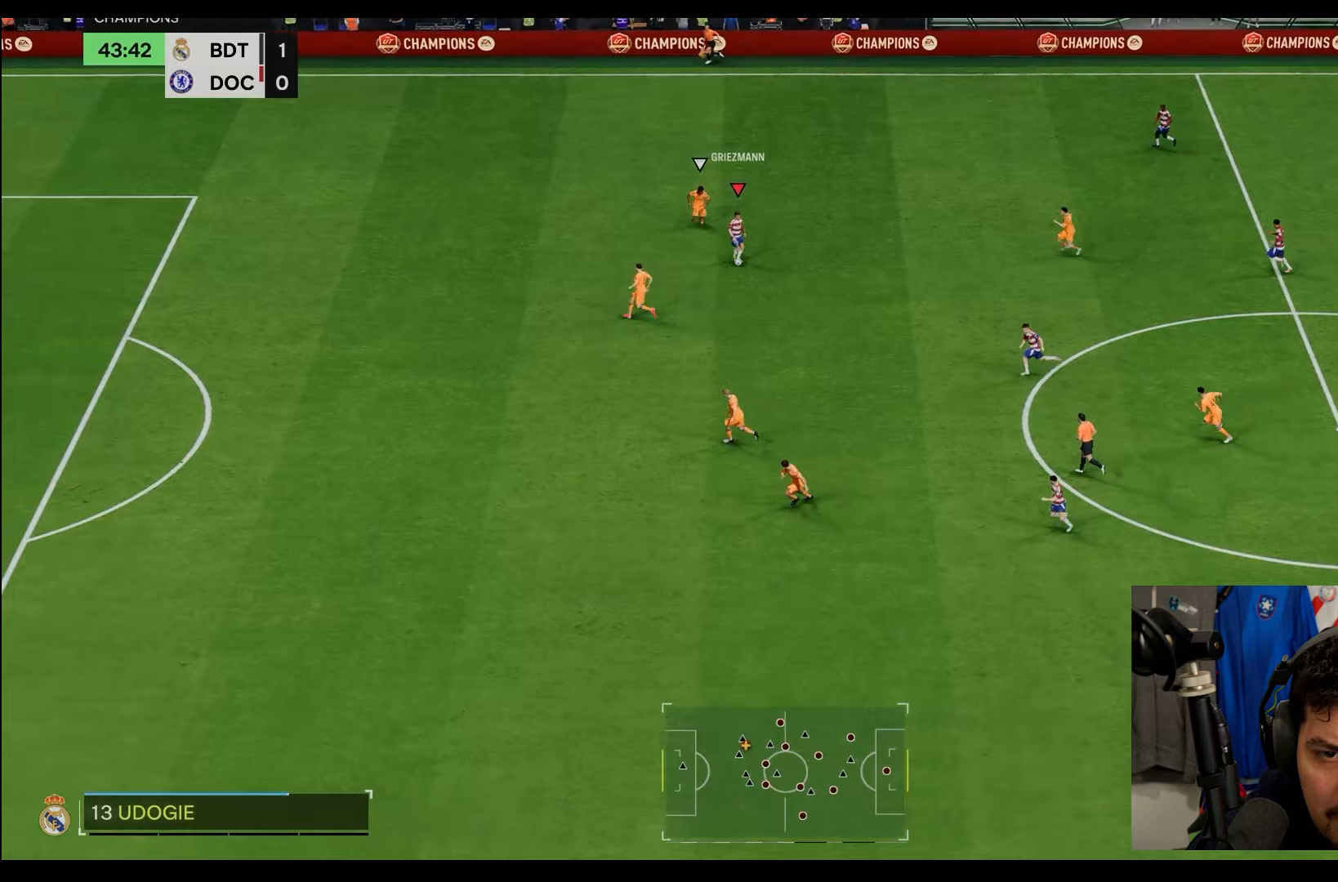
{"buttons": [], "left_stick": "down", "right_stick": "center"}
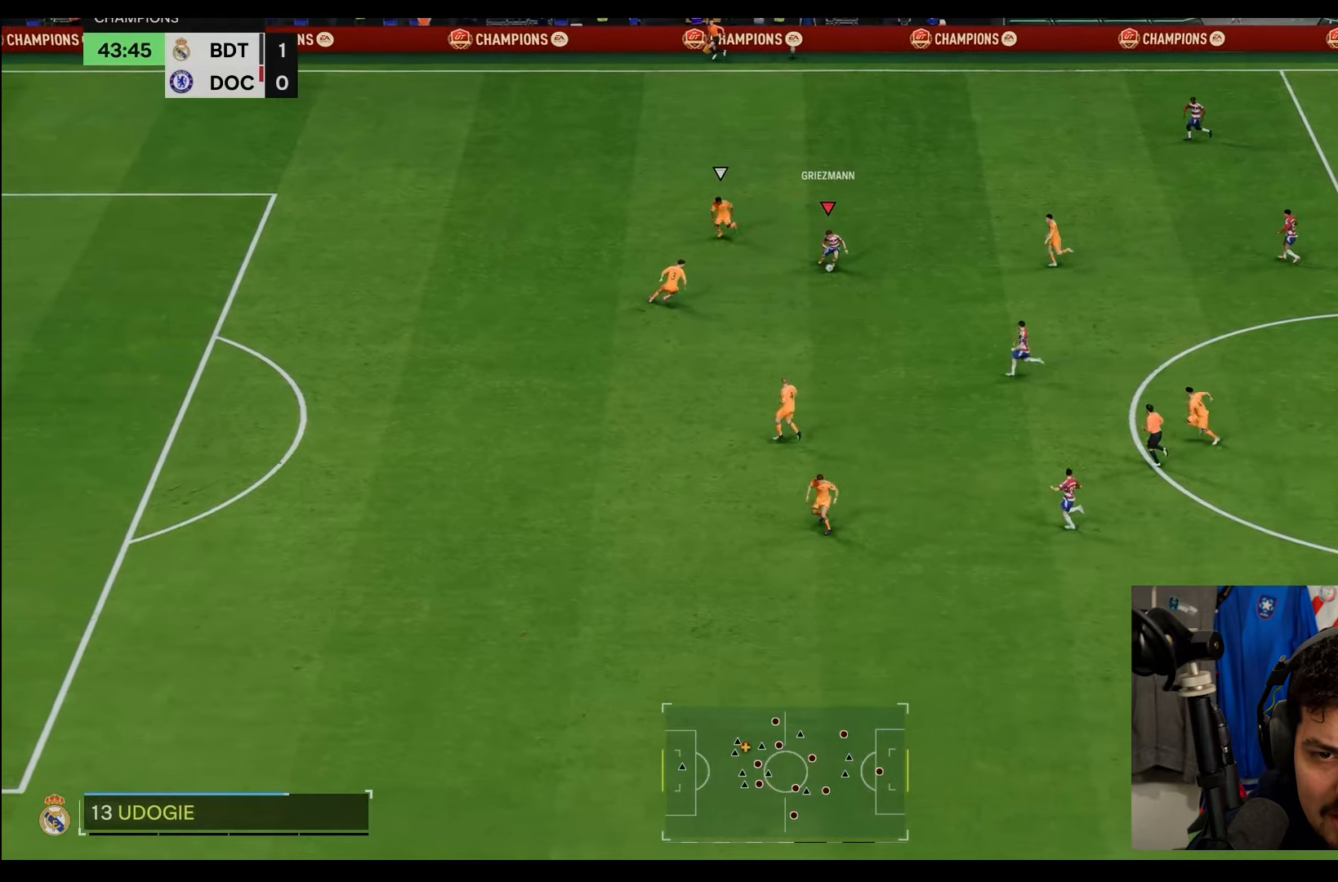
{"buttons": ["R2"], "left_stick": "down", "right_stick": "center", "events": [[67, "L1", "down"], [233, "L1", "up"], [300, "R2", "down"]]}
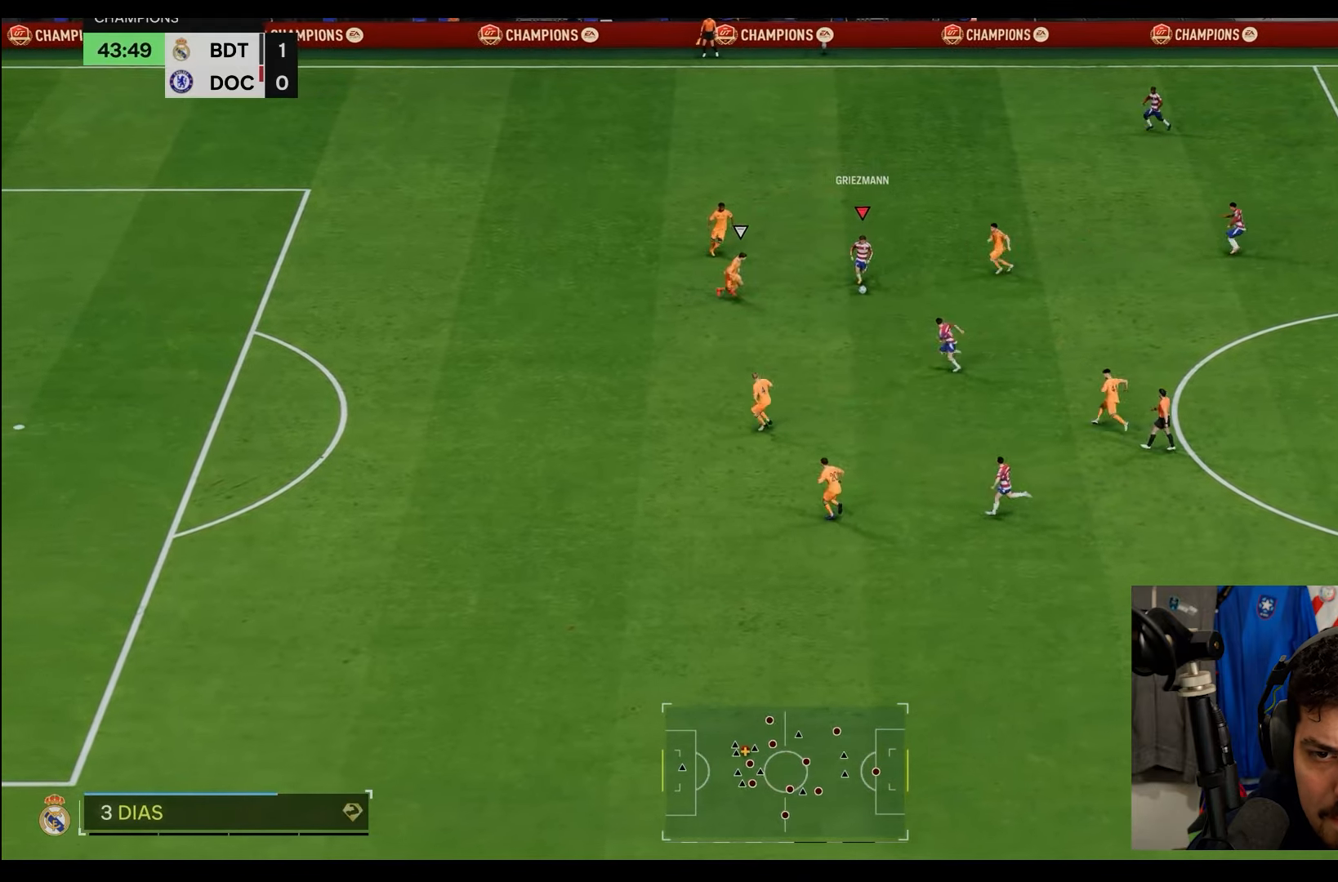
{"buttons": [], "left_stick": "down", "right_stick": "center", "events": [[400, "R2", "up"]]}
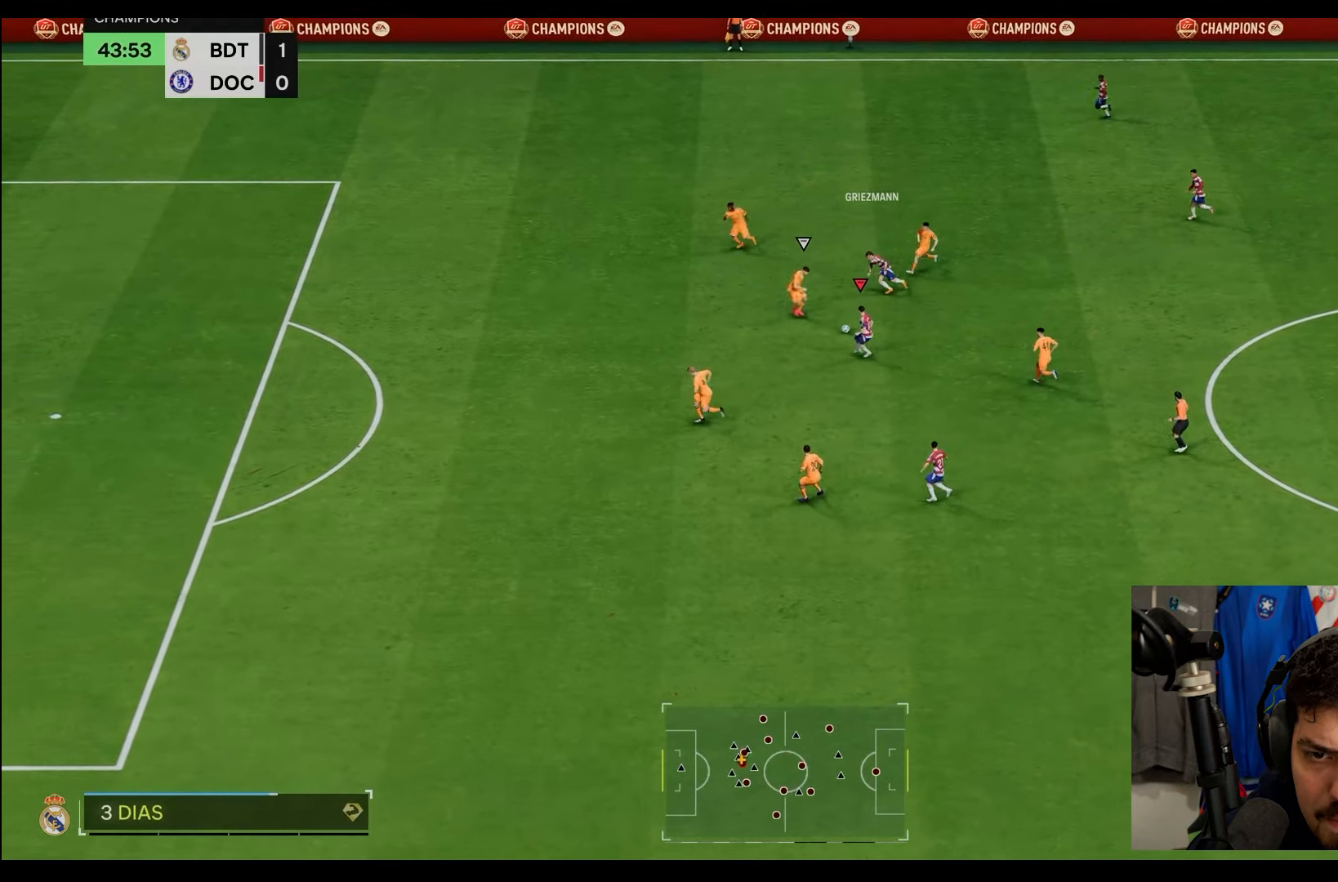
{"buttons": ["L1"], "left_stick": "down", "right_stick": "center", "events": [[500, "L1", "down"]]}
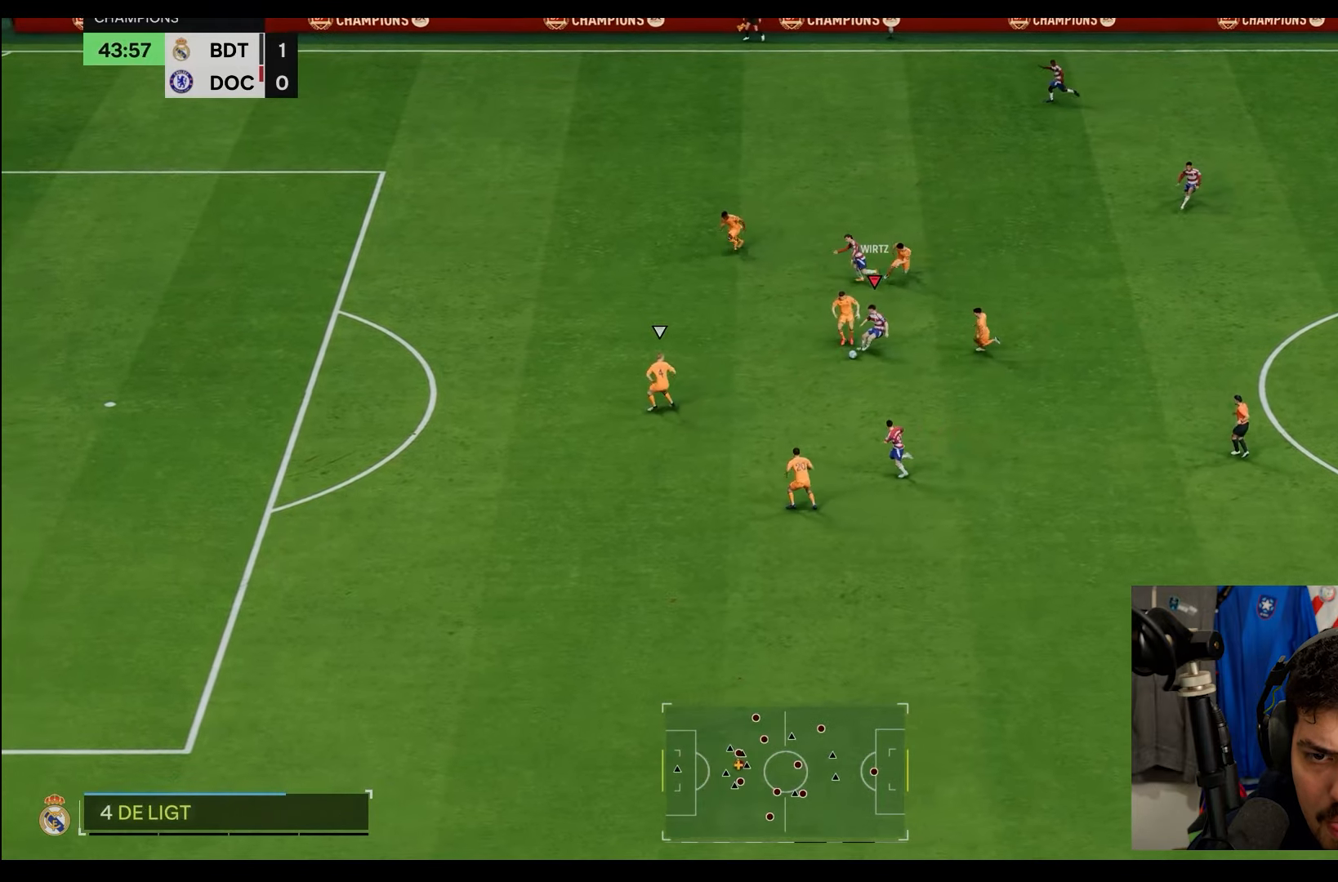
{"buttons": ["R1"], "left_stick": "down", "right_stick": "center", "events": [[167, "L1", "up"], [167, "R1", "down"]]}
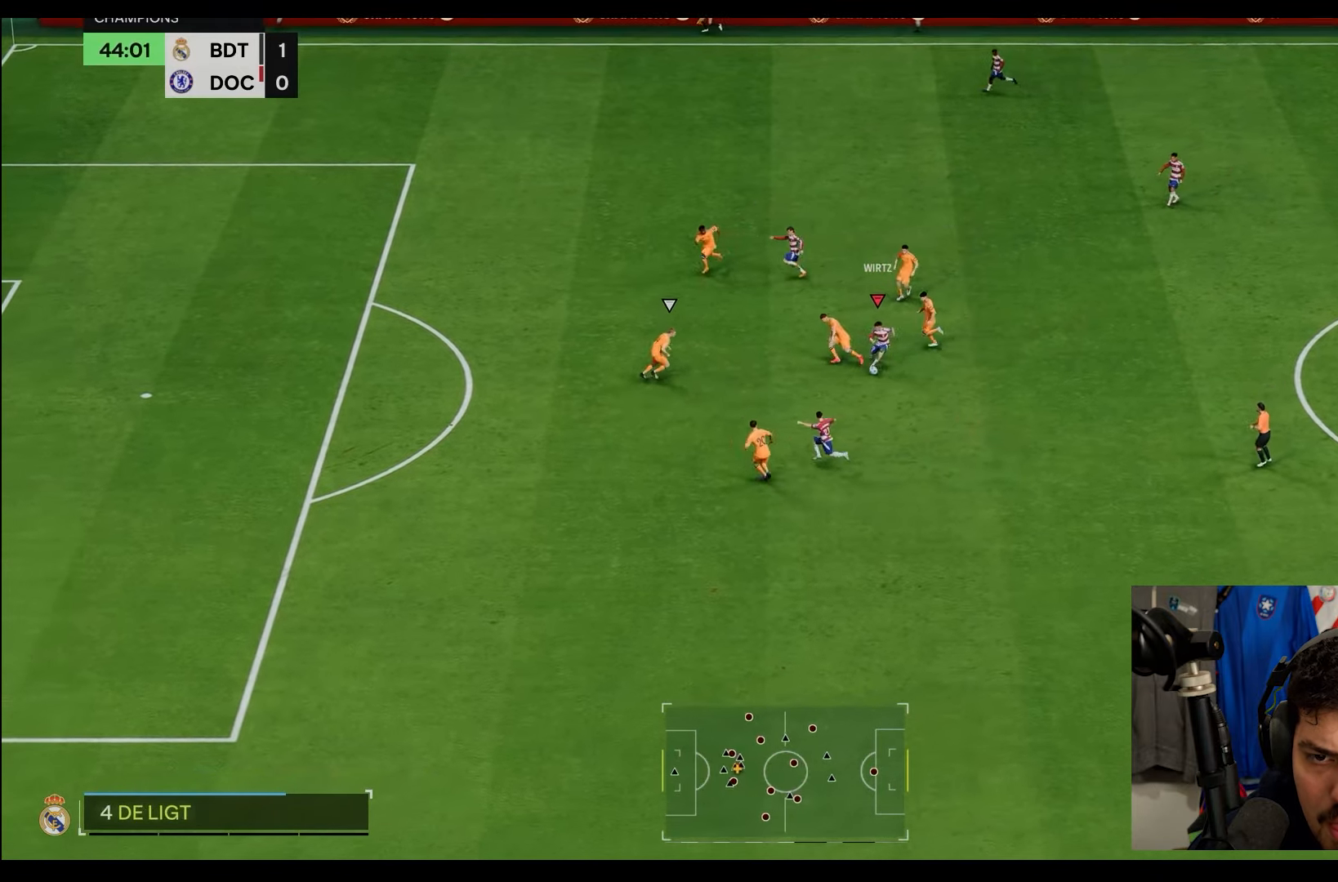
{"buttons": ["R1"], "left_stick": "down-left", "right_stick": "center", "events": [[317, "TRIANGLE", "down"], [450, "TRIANGLE", "up"], [483, "left_stick", "down-left"]]}
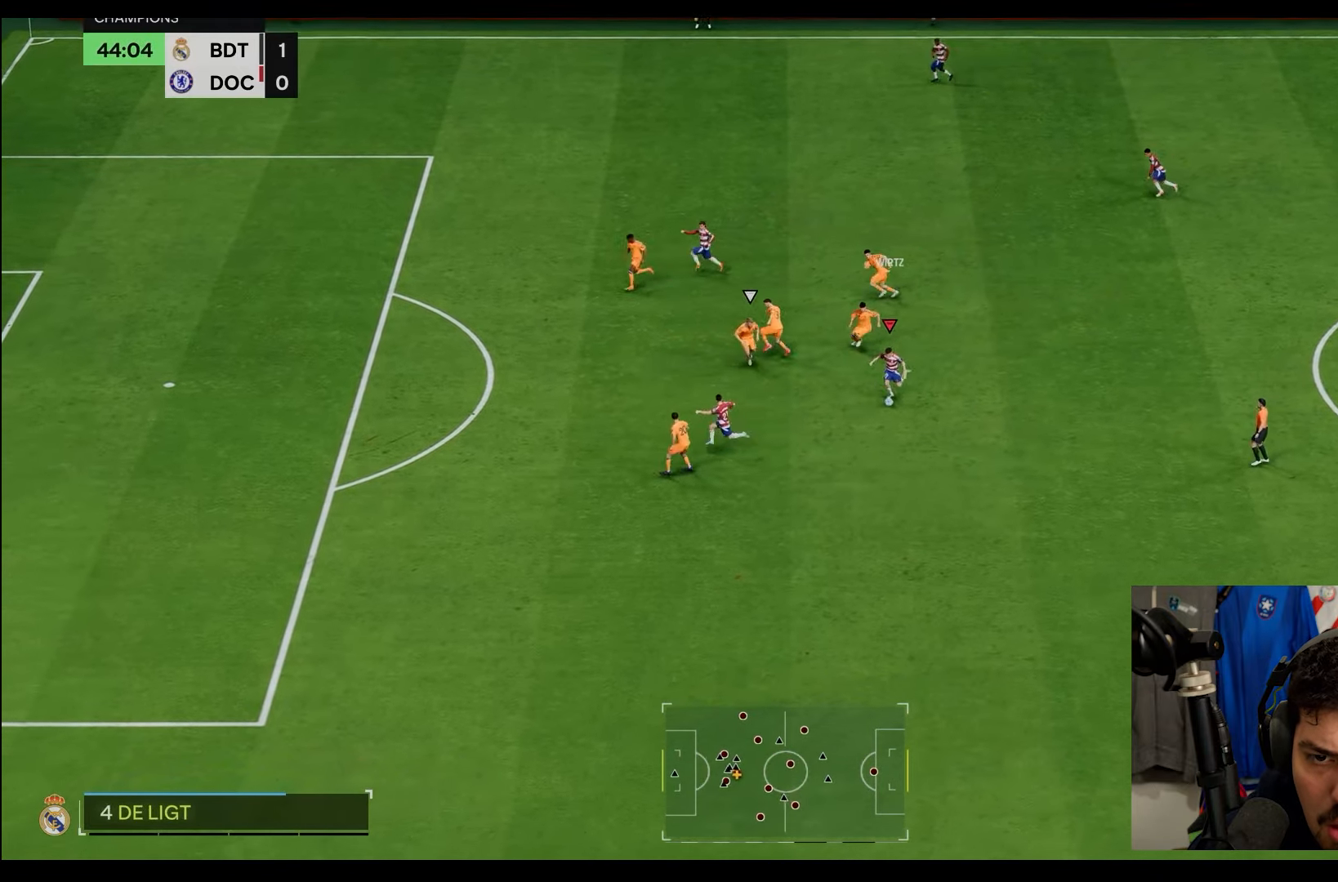
{"buttons": ["R2"], "left_stick": "left", "right_stick": "center", "events": [[17, "R1", "up"], [117, "left_stick", "left"], [150, "R2", "down"]]}
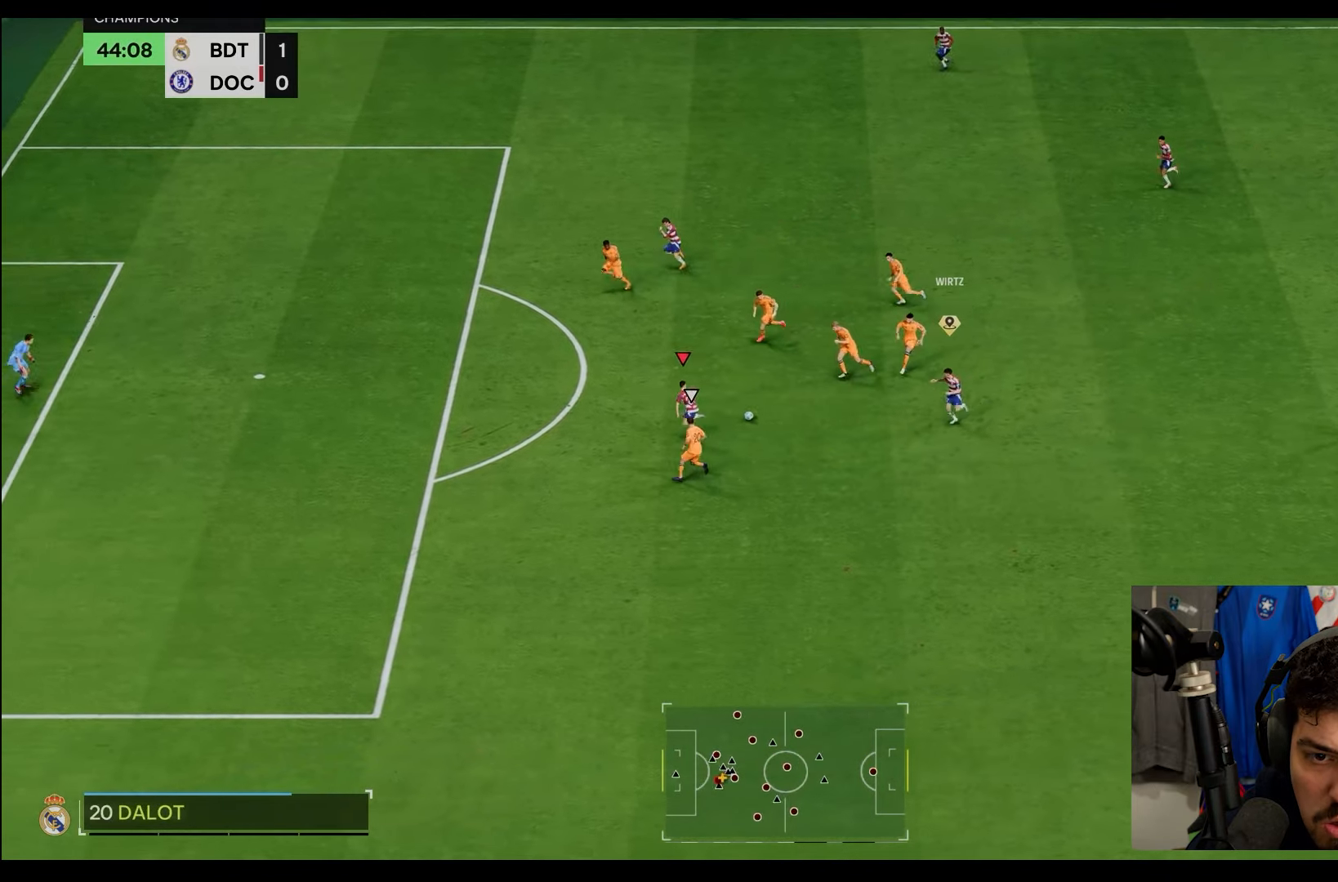
{"buttons": ["R2"], "left_stick": "left", "right_stick": "center", "events": []}
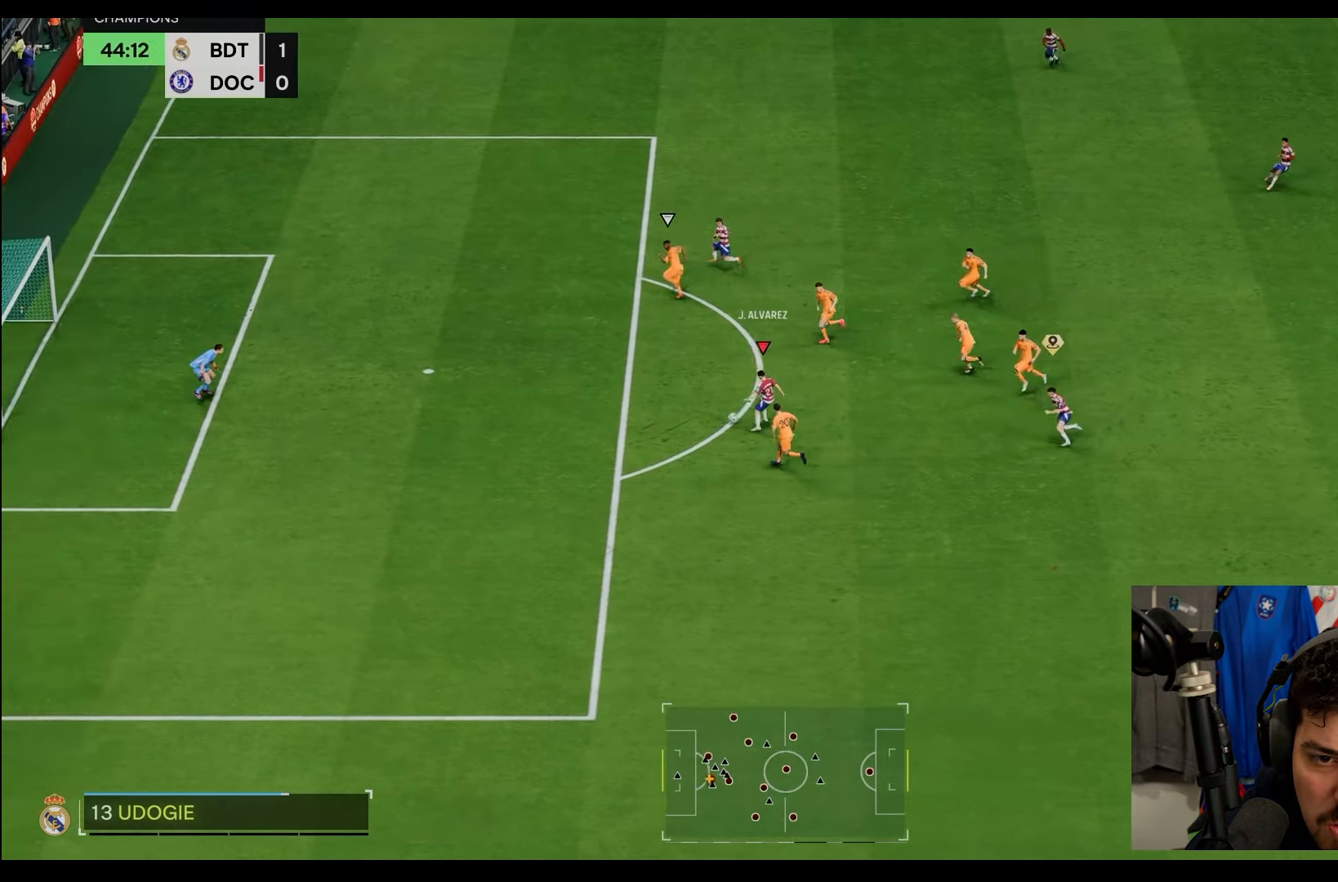
{"buttons": ["R2"], "left_stick": "left", "right_stick": "center", "events": [[100, "R1", "down"], [300, "R1", "up"]]}
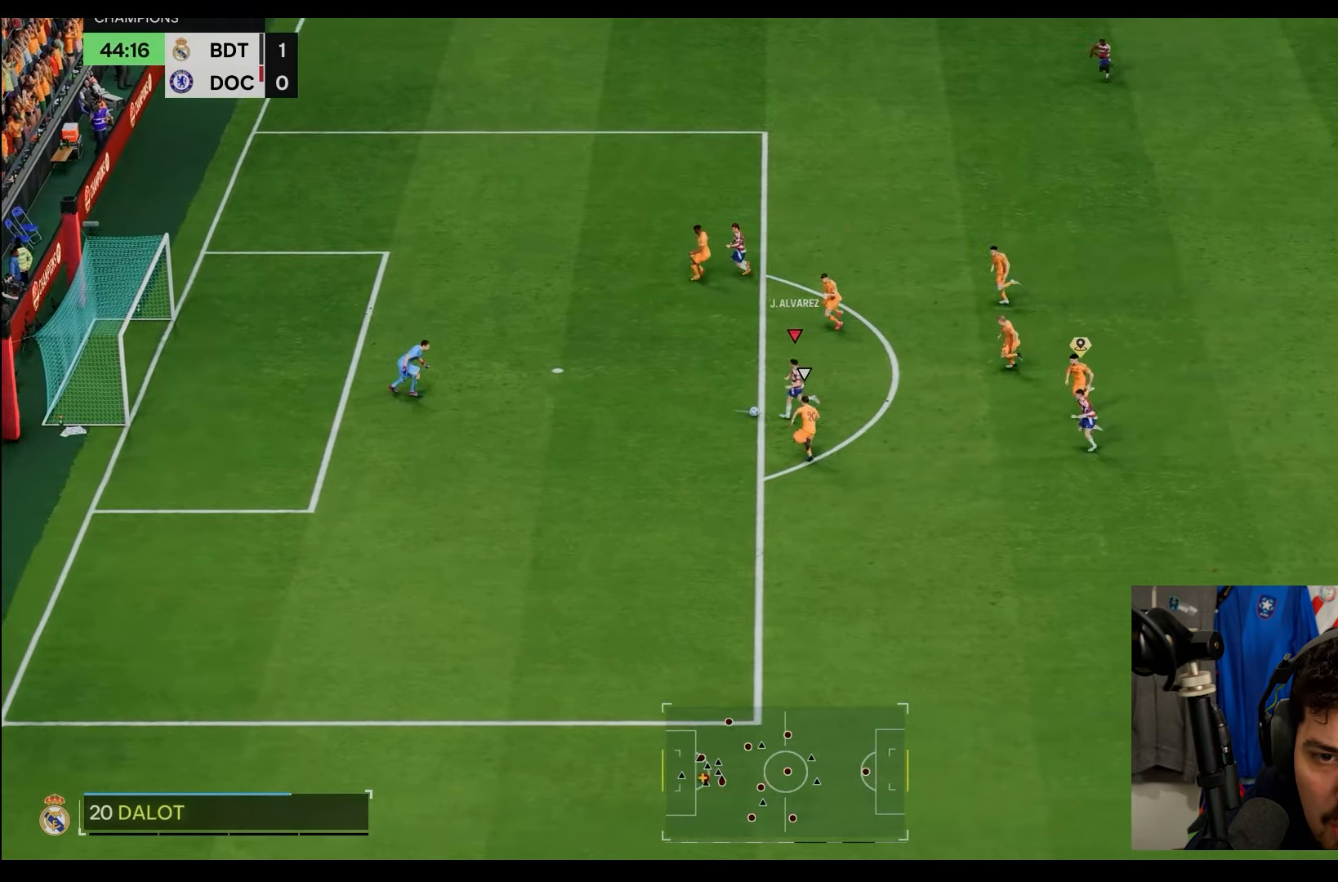
{"buttons": ["R2"], "left_stick": "left", "right_stick": "center", "events": []}
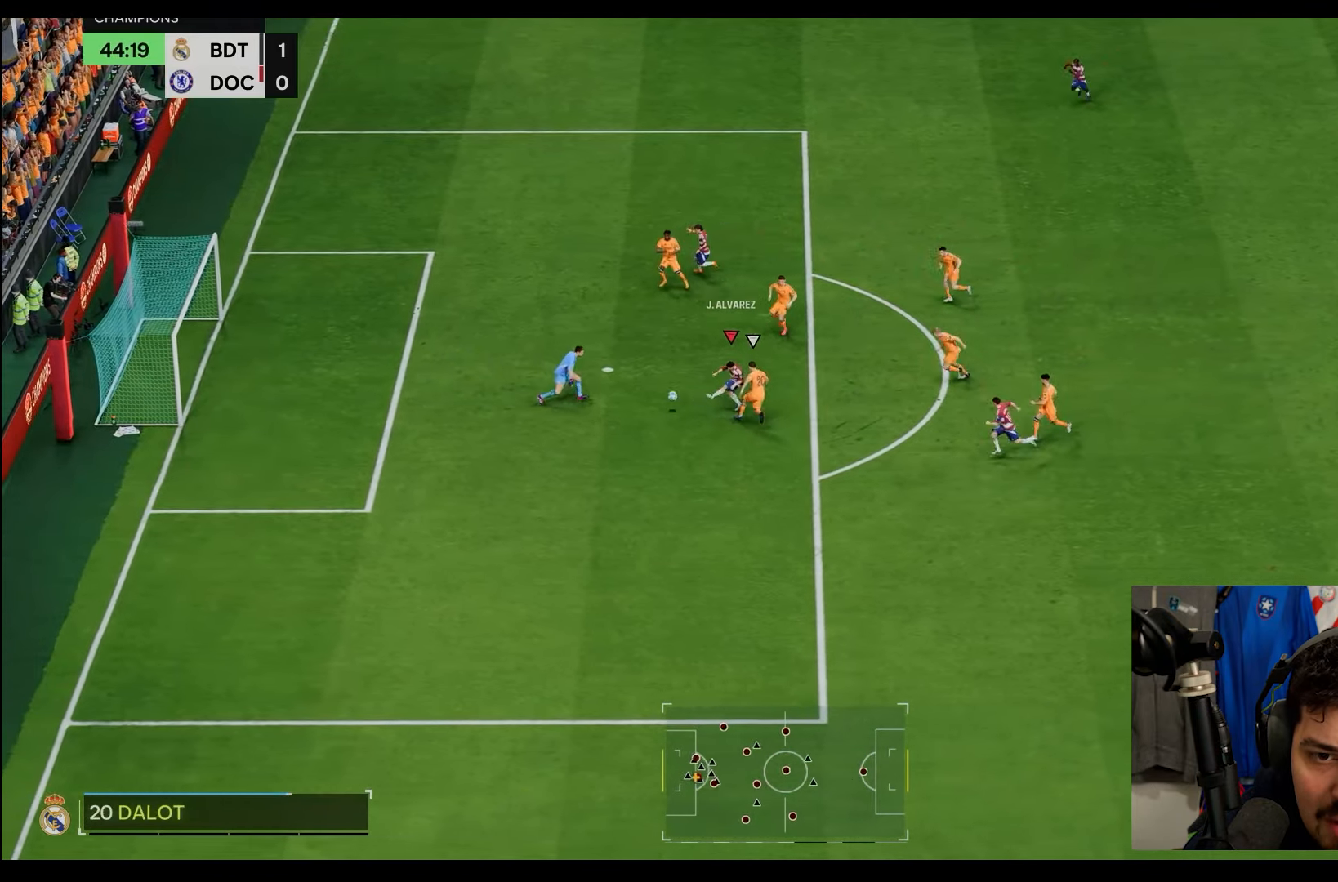
{"buttons": ["R2"], "left_stick": "left", "right_stick": "center", "events": [[317, "left_stick", "down-left"], [500, "left_stick", "left"]]}
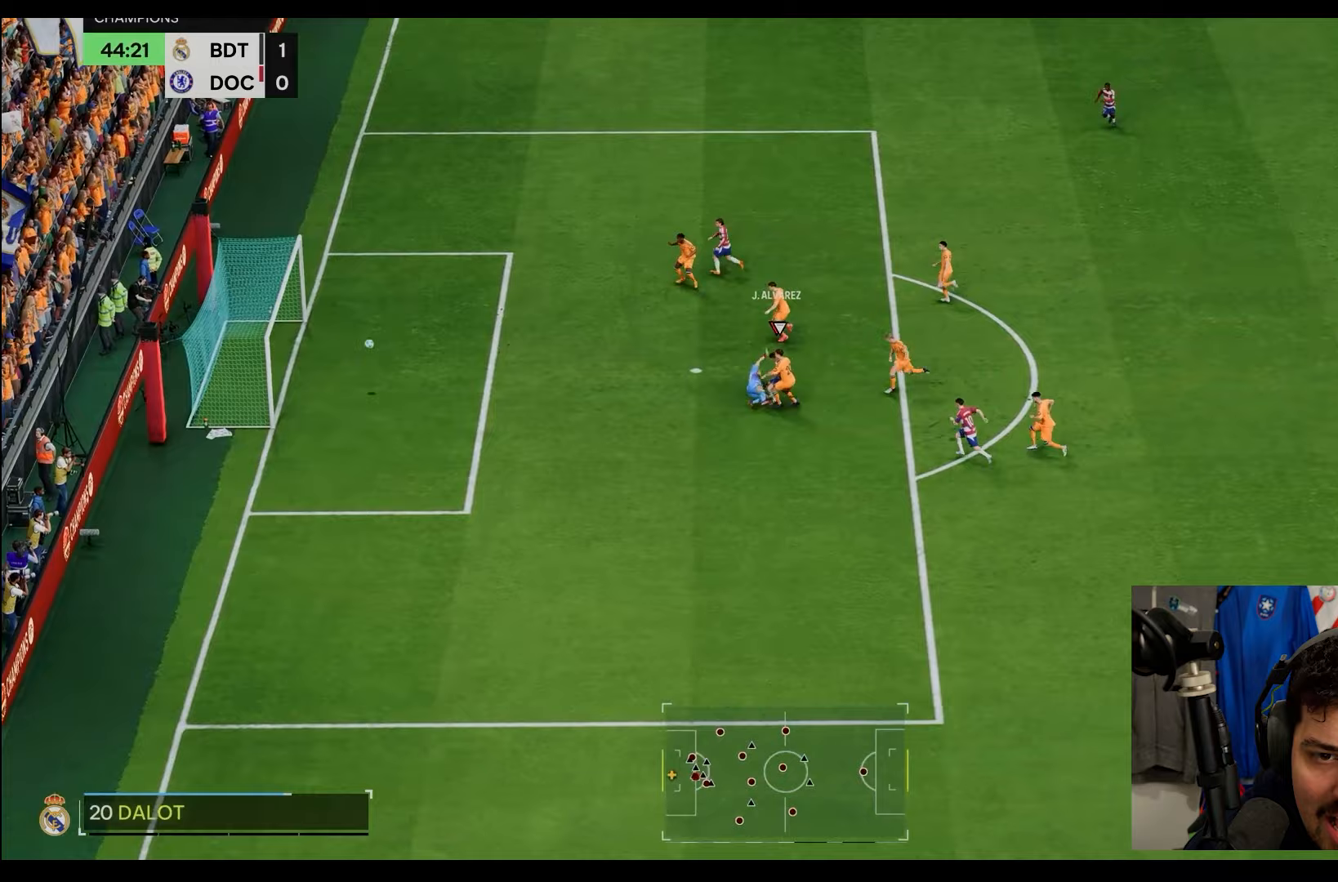
{"buttons": ["R2"], "left_stick": "left", "right_stick": "center", "events": []}
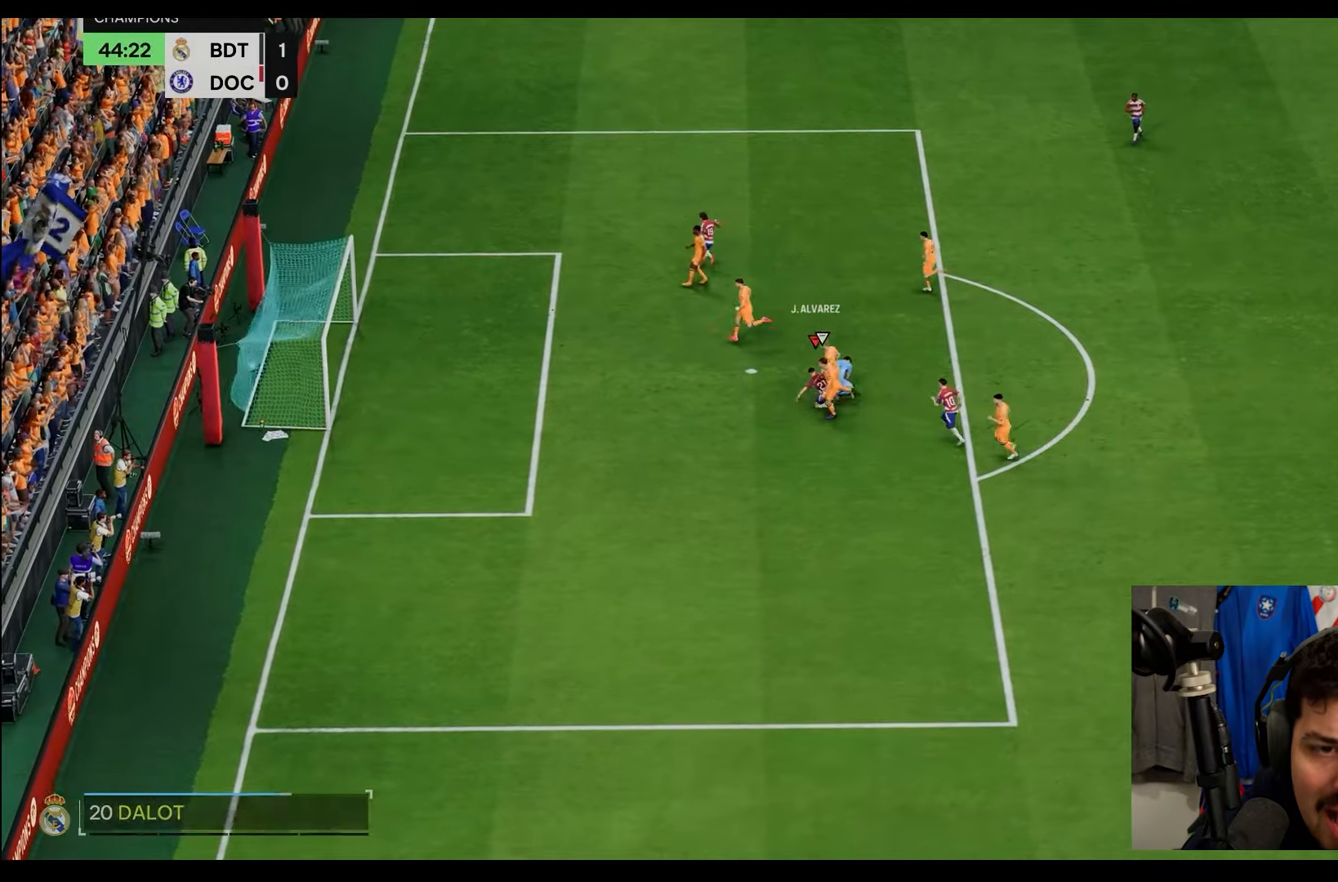
{"buttons": ["R2"], "left_stick": "left", "right_stick": "center", "events": []}
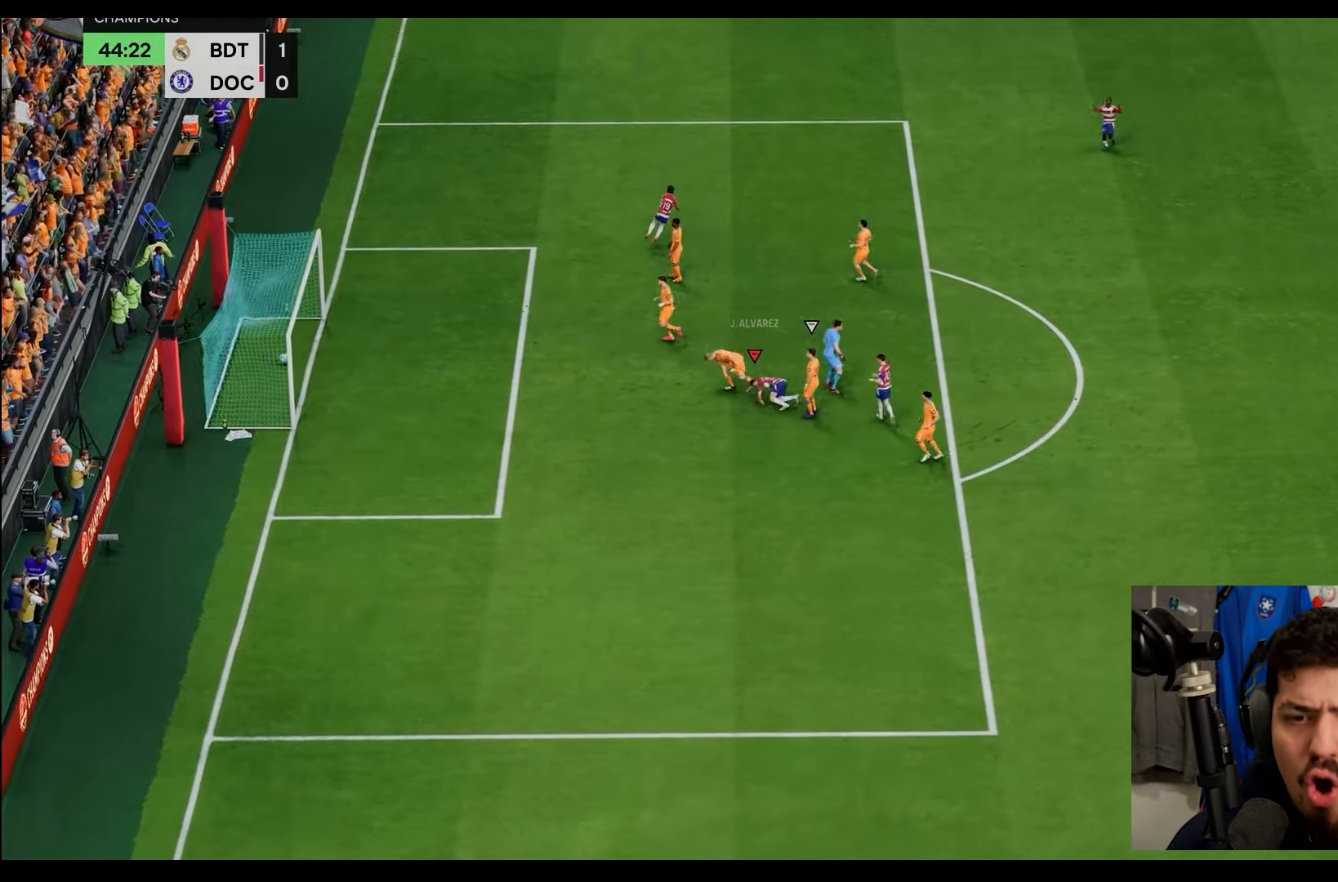
{"buttons": ["R2"], "left_stick": "down", "right_stick": "center", "events": [[250, "left_stick", "down"]]}
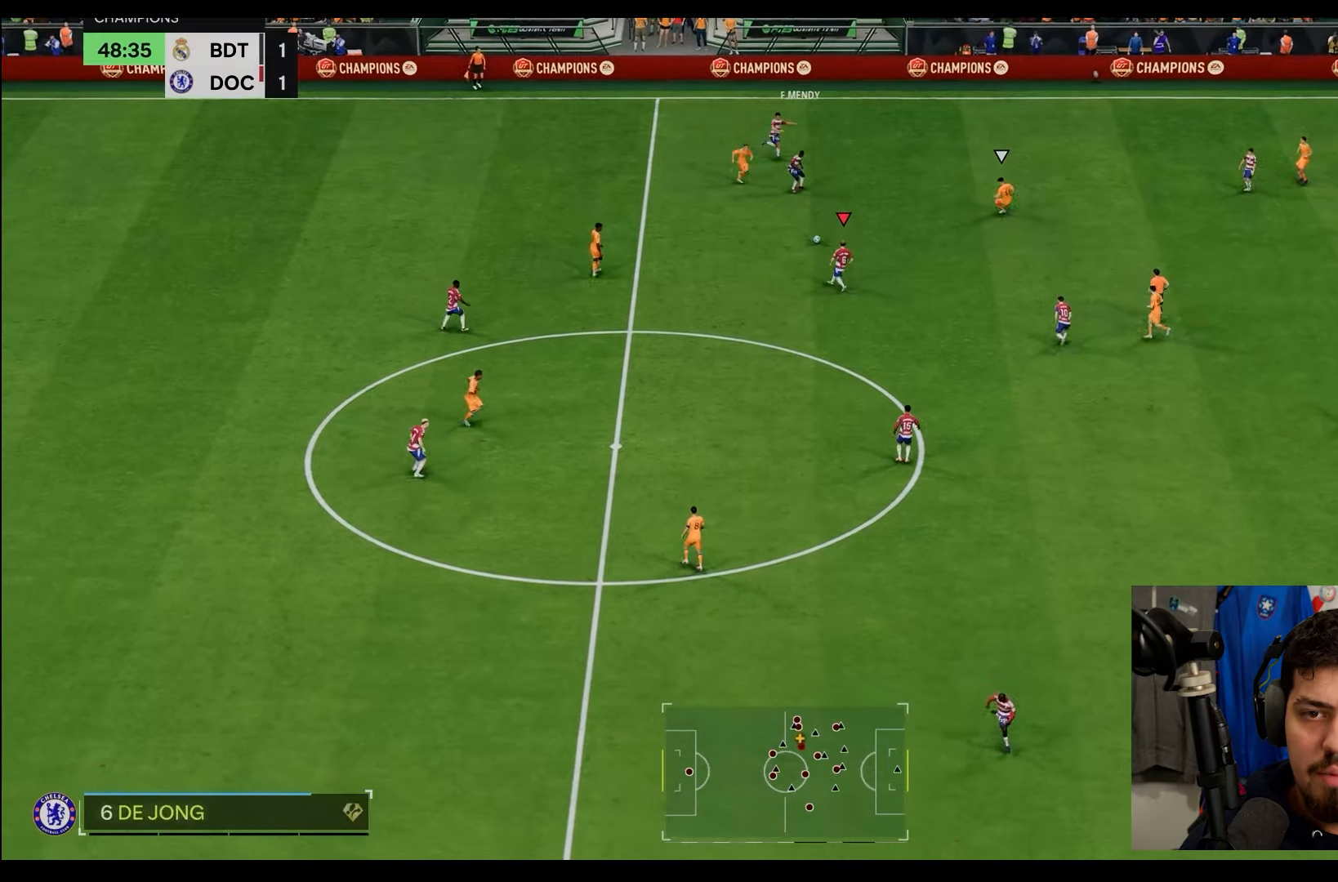
{"buttons": [], "left_stick": "down-right", "right_stick": "center", "events": [[133, "R2", "up"], [300, "left_stick", "down-right"]]}
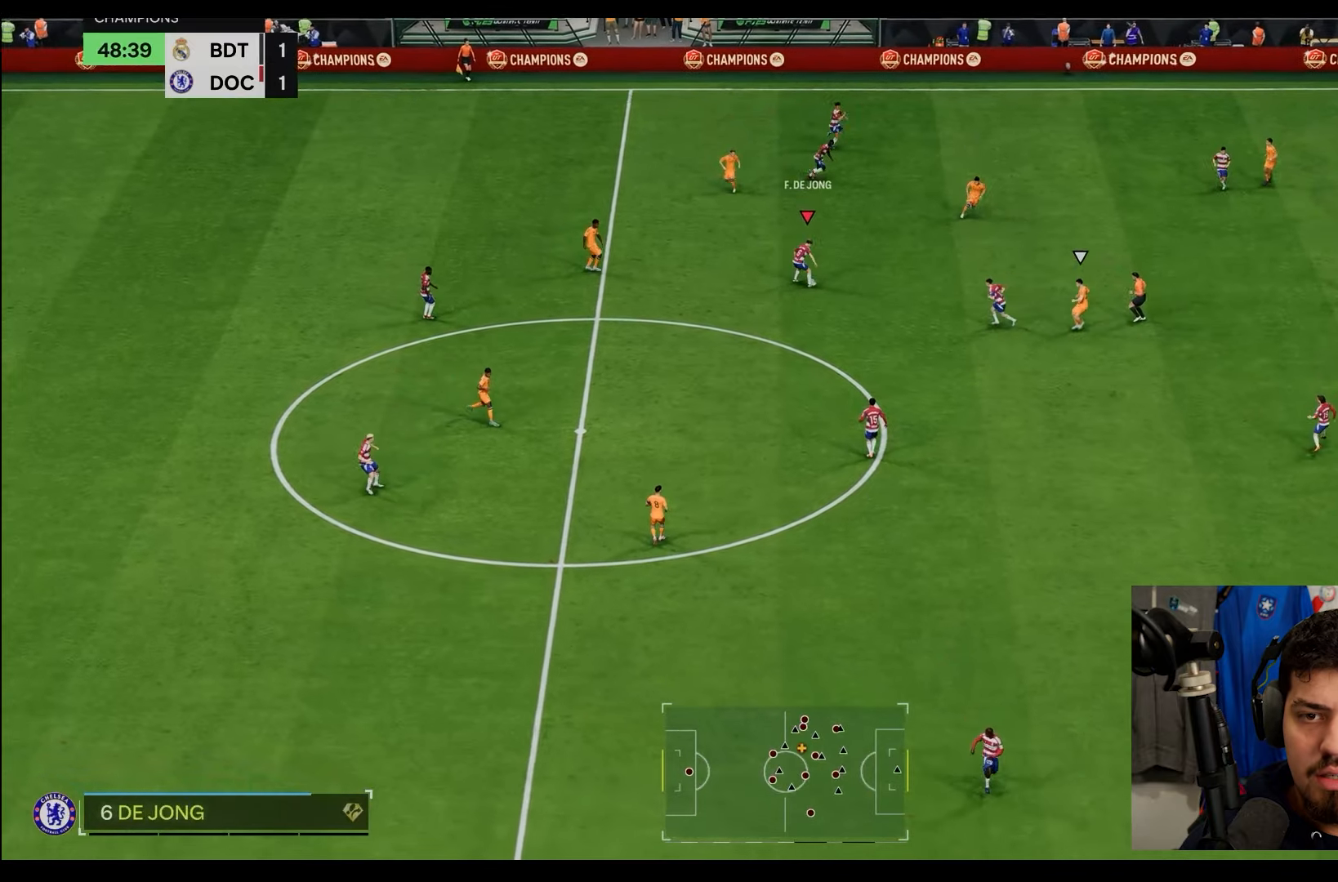
{"buttons": [], "left_stick": "down", "right_stick": "center", "events": [[283, "CROSS", "down"], [350, "L1", "down"], [417, "CROSS", "up"], [450, "left_stick", "down"], [483, "L1", "up"]]}